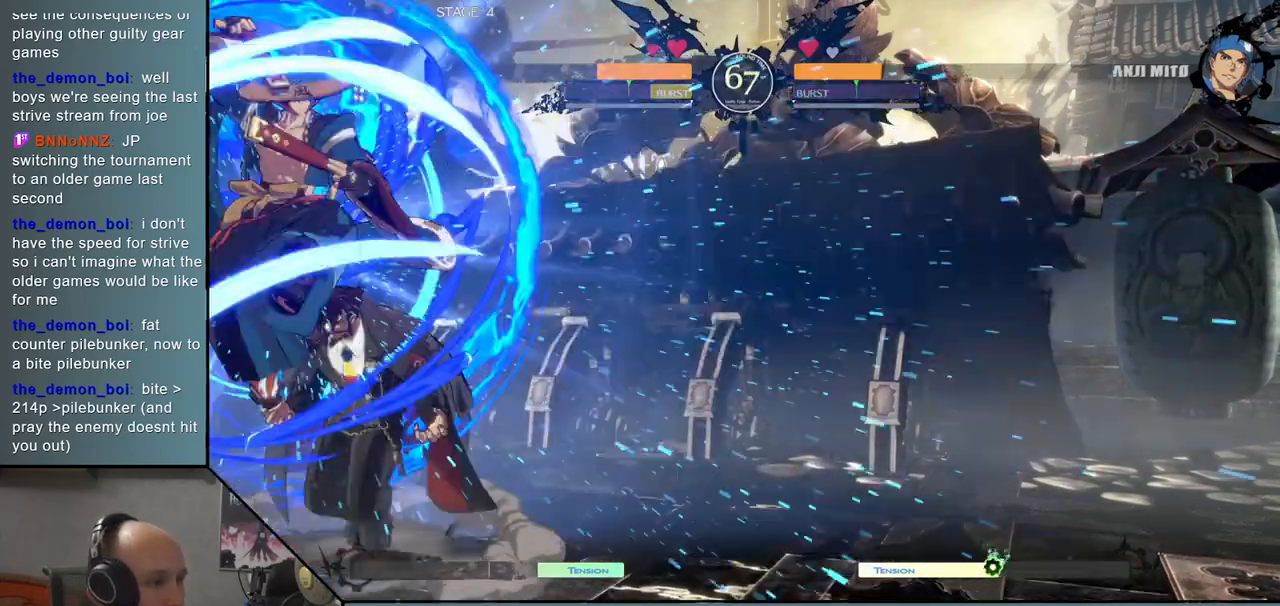
Gameplay with a controller (arcade stick); each line is a JSON object with the inputs held at the frame after it. "events" lists button and stick changes between this image and that frame as [ms after this image, input, new state], when the widget could be followed in between. Not read: L3 R3 other_buttons.
{"buttons": [], "events": [[33, "R1", "up"], [117, "R1", "down"], [200, "R1", "up"]]}
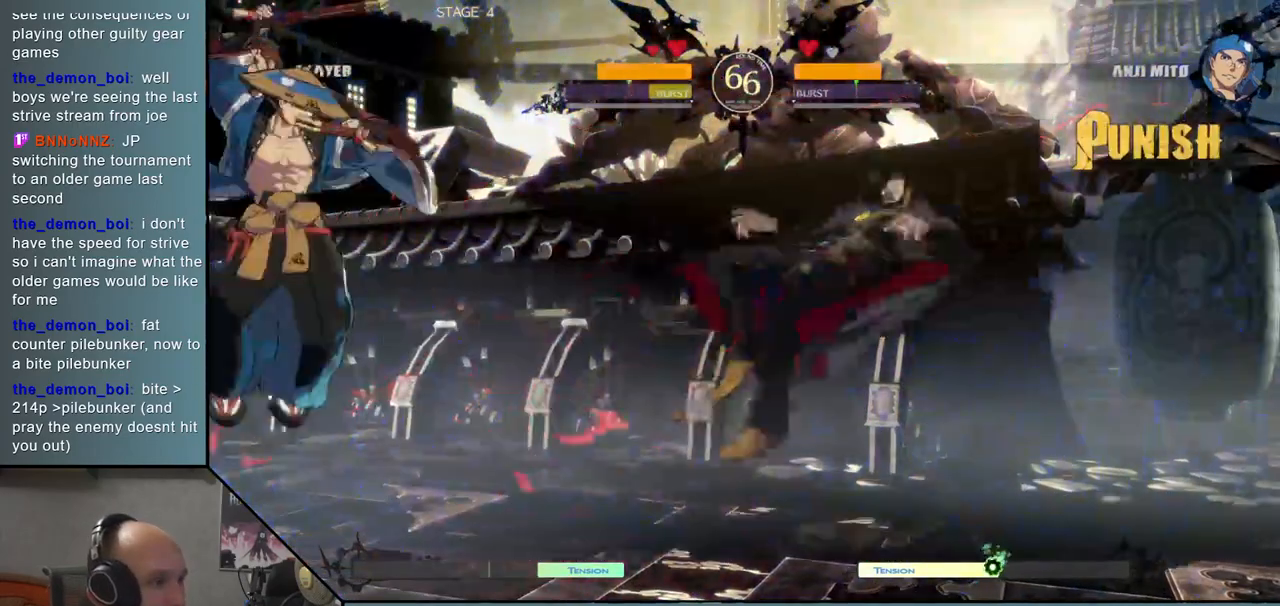
{"buttons": [], "events": []}
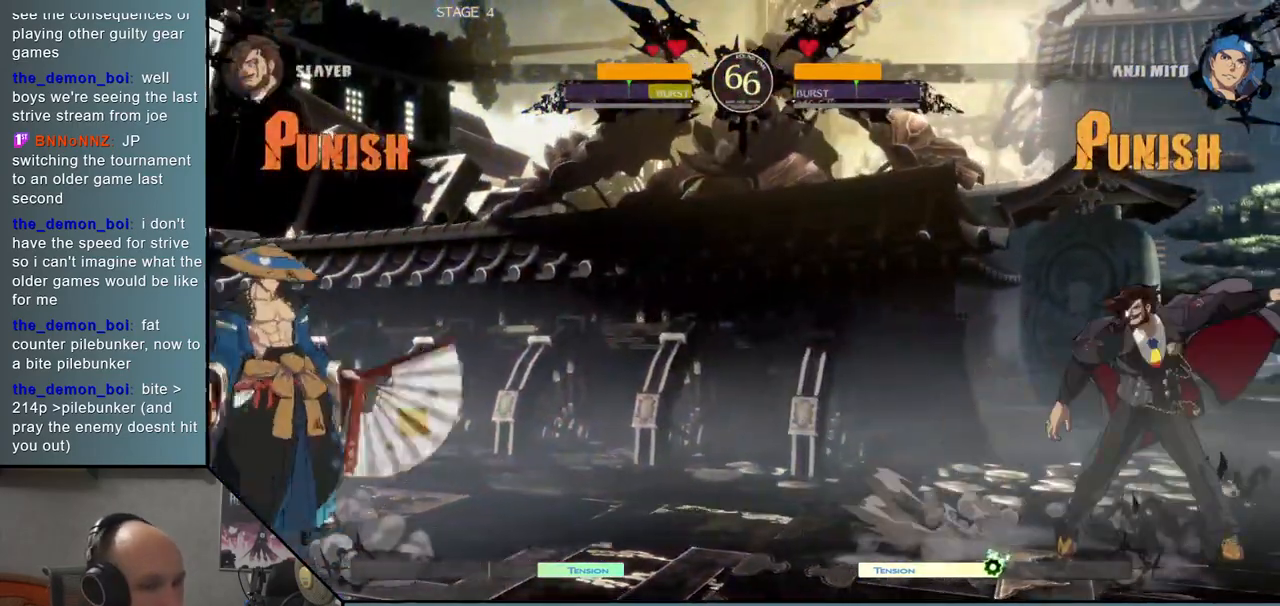
{"buttons": [], "events": [[367, "L2", "down"], [450, "L2", "up"]]}
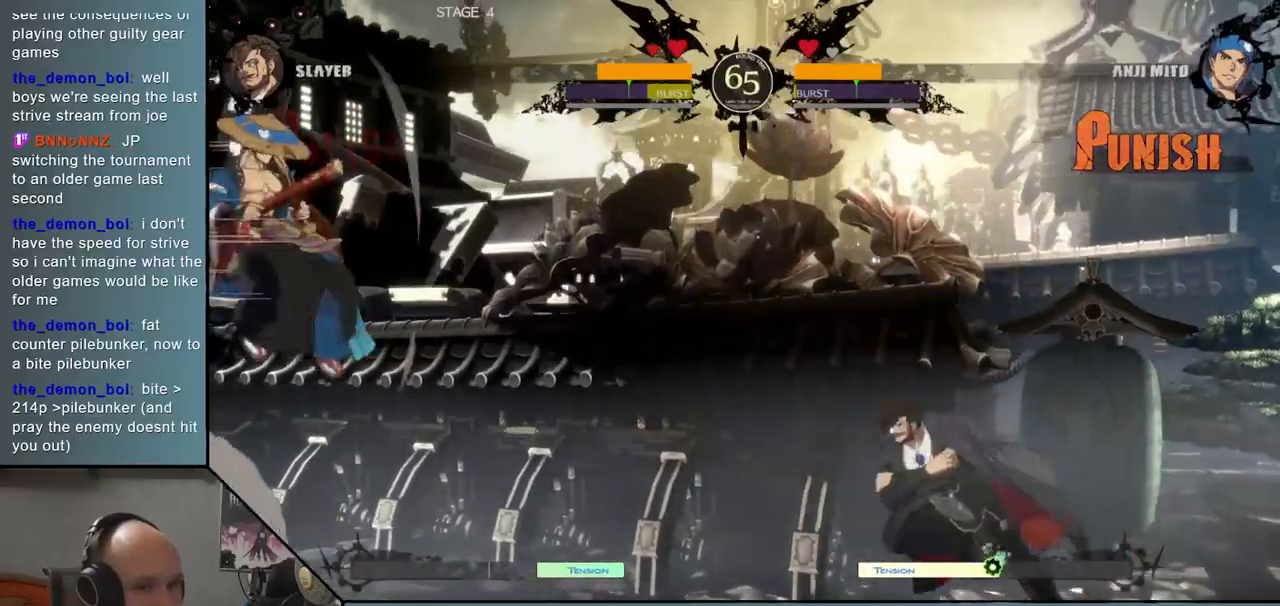
{"buttons": [], "events": []}
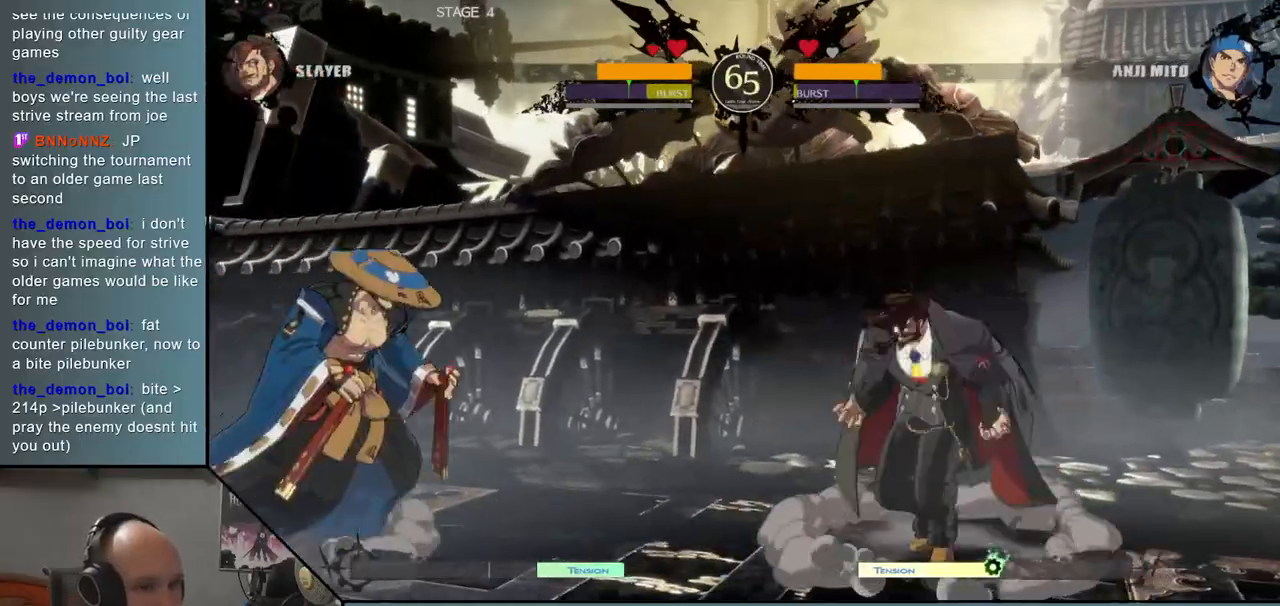
{"buttons": [], "events": [[250, "L2", "down"], [350, "L2", "up"]]}
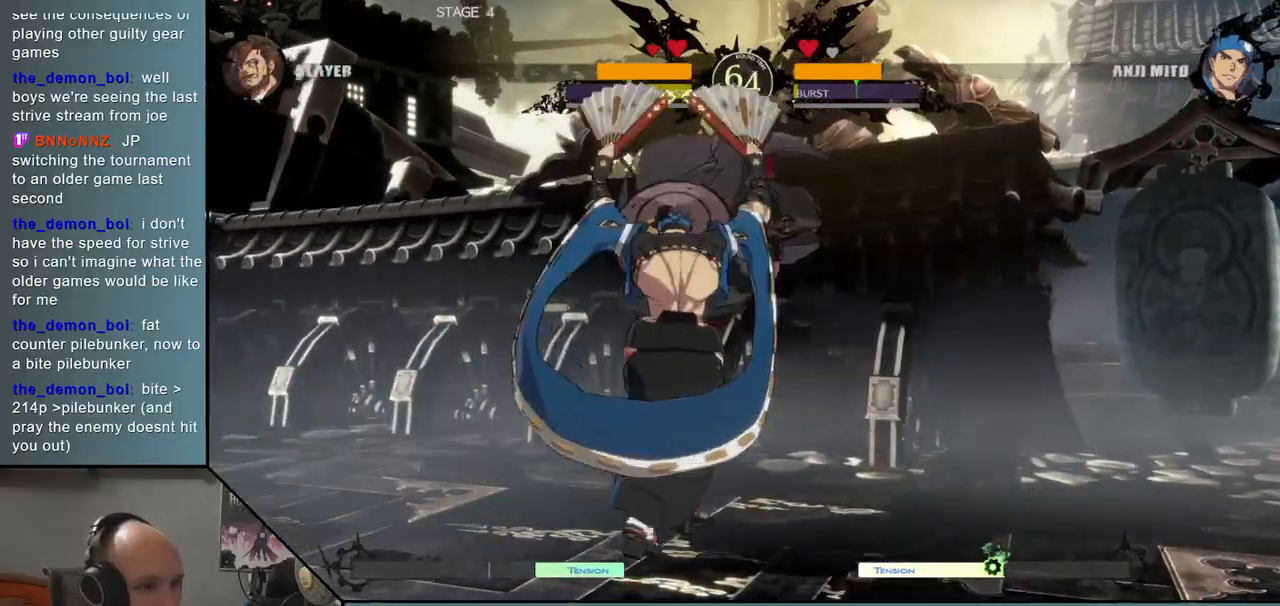
{"buttons": [], "events": [[333, "R1", "down"], [417, "R1", "up"]]}
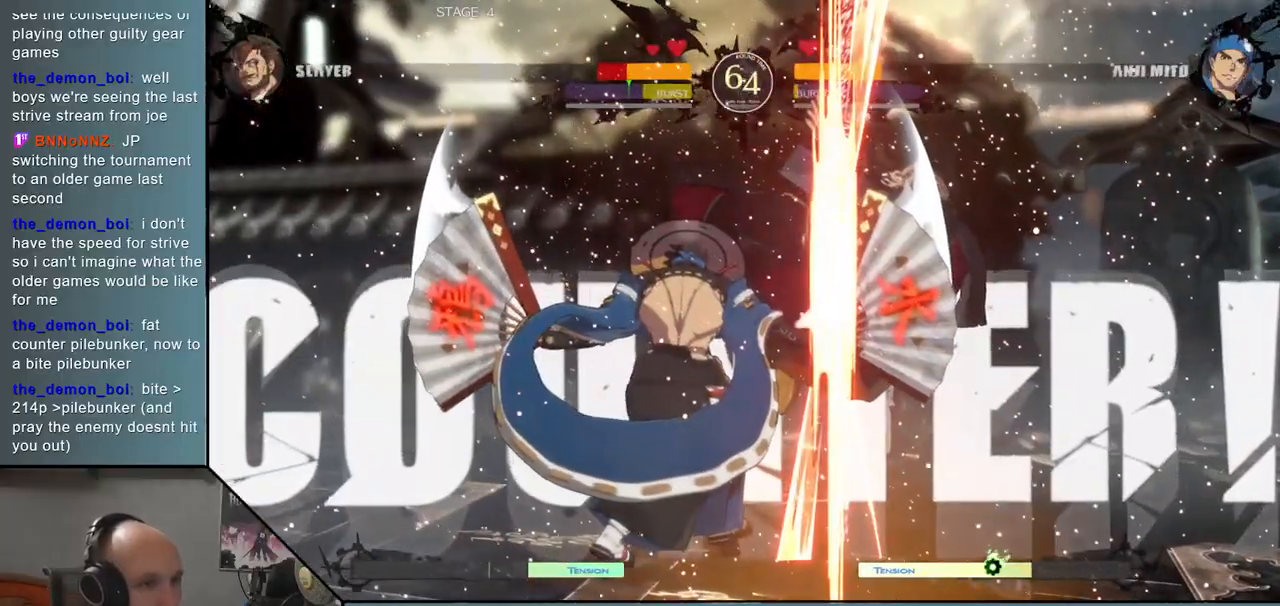
{"buttons": ["R1"], "events": [[17, "R1", "down"], [133, "R1", "up"], [367, "R1", "down"]]}
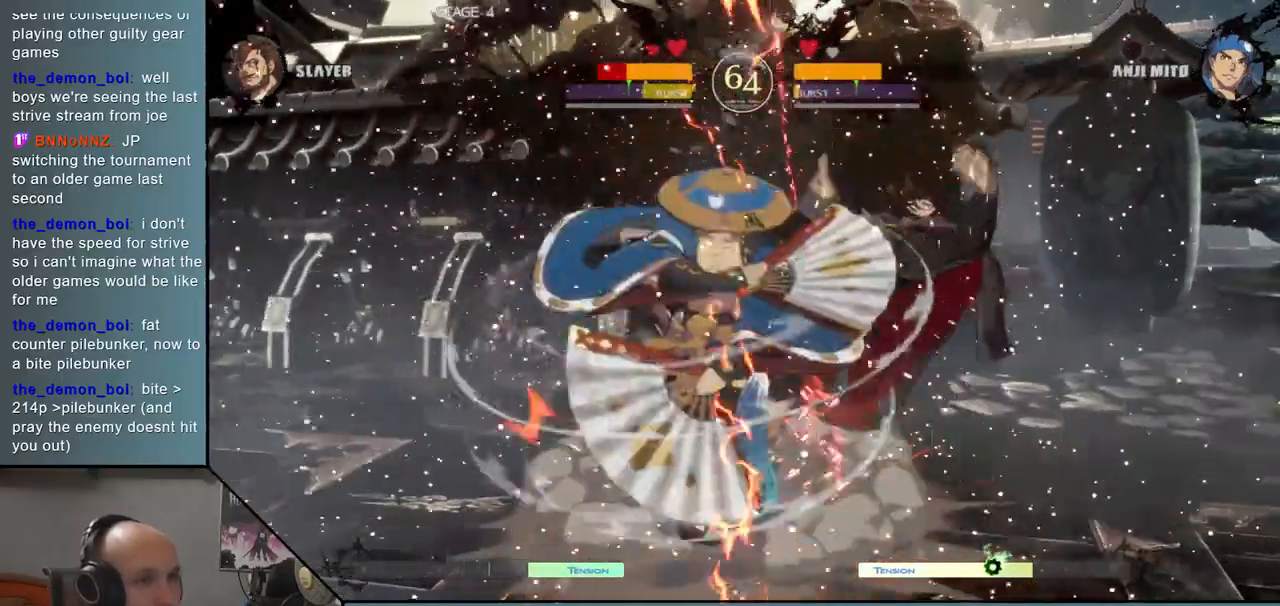
{"buttons": ["SQUARE", "TRIANGLE"], "events": [[17, "R1", "up"], [183, "SQUARE", "down"], [183, "TRIANGLE", "down"], [217, "R1", "down"], [333, "R1", "up"], [333, "TRIANGLE", "up"], [367, "SQUARE", "up"], [500, "SQUARE", "down"], [500, "TRIANGLE", "down"]]}
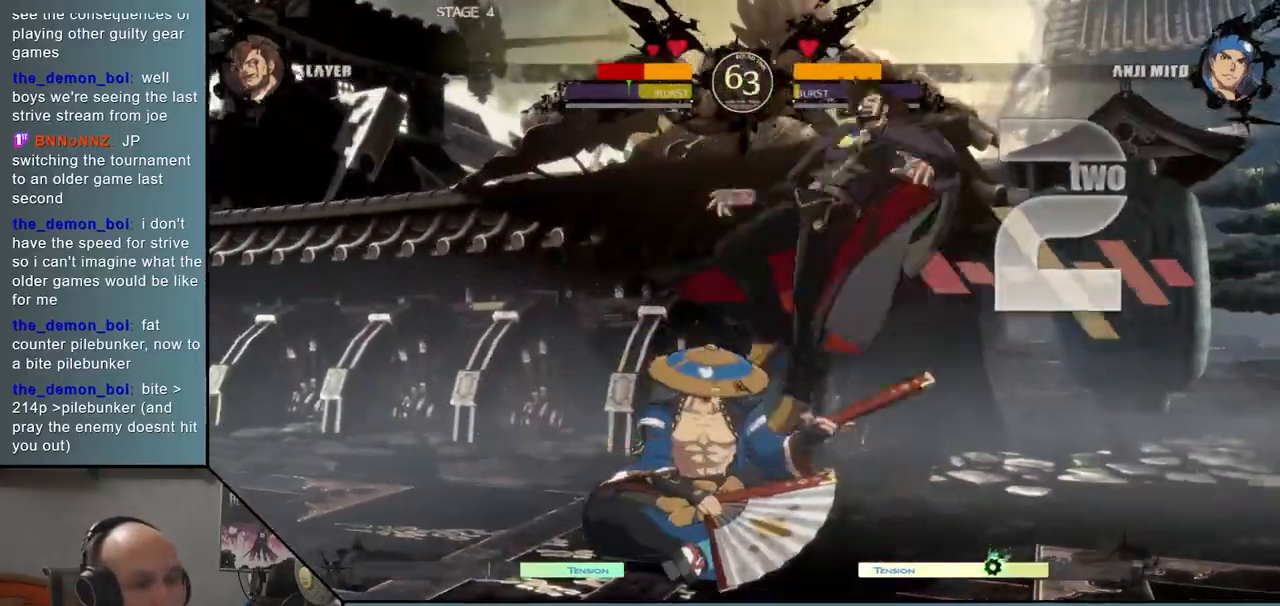
{"buttons": ["L2"], "events": [[33, "R1", "down"], [133, "TRIANGLE", "up"], [150, "SQUARE", "up"], [200, "R1", "up"], [283, "SQUARE", "down"], [317, "TRIANGLE", "down"], [367, "R1", "down"], [450, "L2", "down"], [450, "SQUARE", "up"], [450, "TRIANGLE", "up"], [483, "R1", "up"]]}
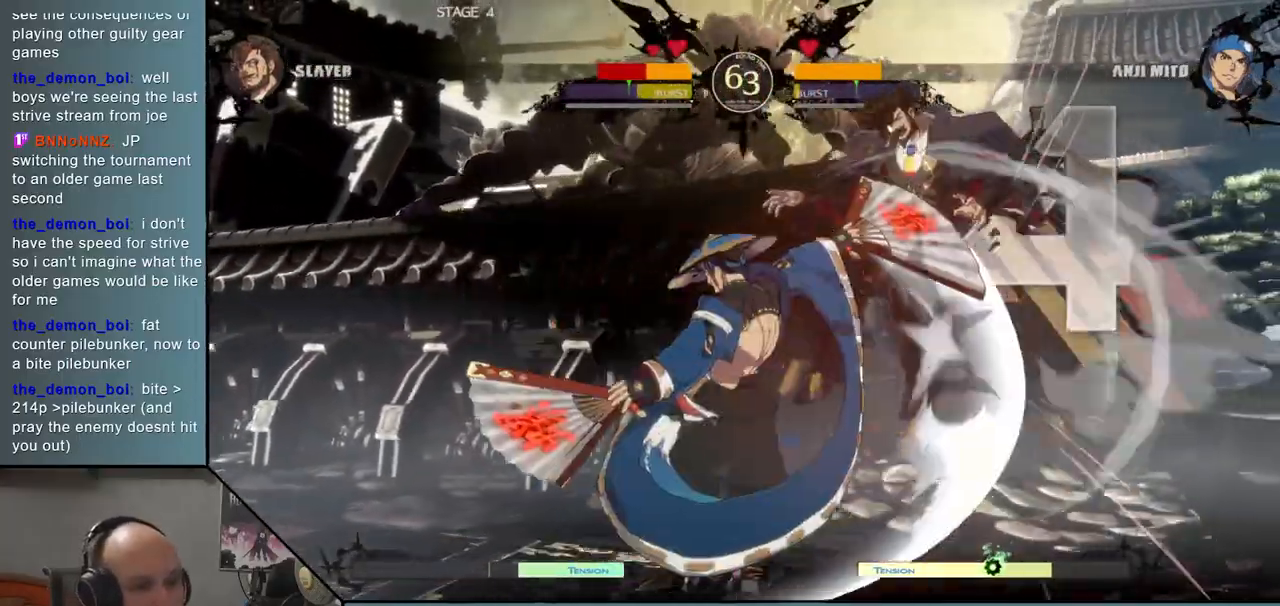
{"buttons": [], "events": [[67, "L2", "up"], [133, "SQUARE", "down"], [167, "TRIANGLE", "down"], [217, "R1", "down"], [300, "L2", "down"], [300, "SQUARE", "up"], [300, "TRIANGLE", "up"], [333, "R1", "up"], [367, "L2", "up"]]}
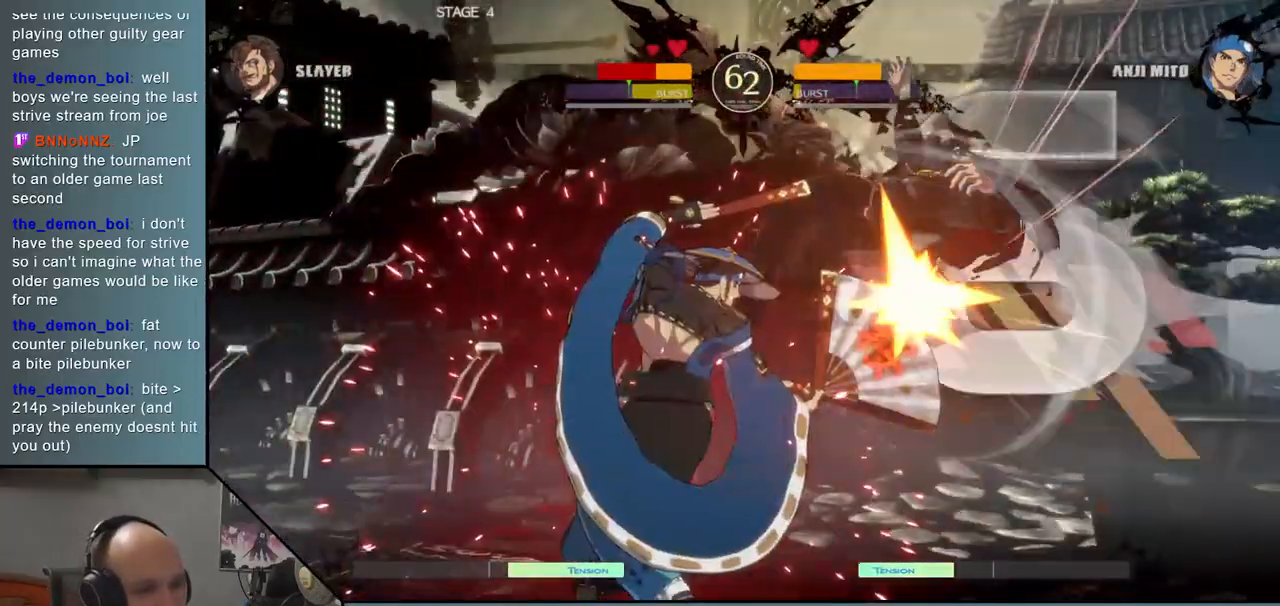
{"buttons": [], "events": [[200, "R1", "down"], [200, "SQUARE", "down"], [200, "TRIANGLE", "down"], [333, "TRIANGLE", "up"], [383, "SQUARE", "up"], [400, "R1", "up"]]}
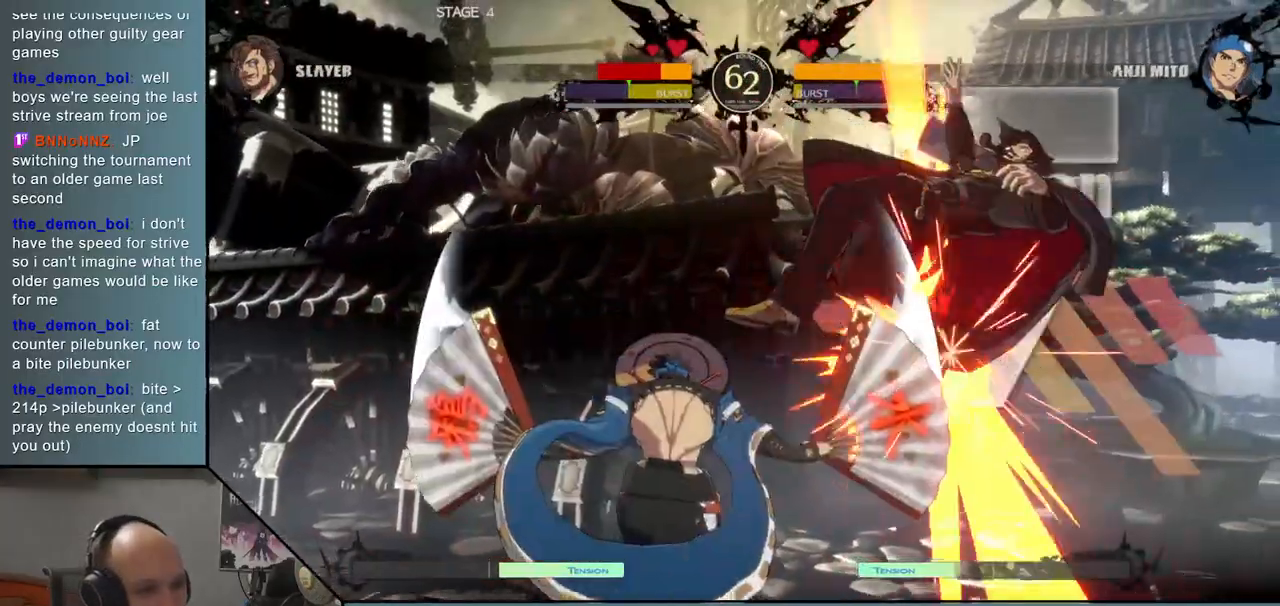
{"buttons": ["TRIANGLE", "R1"], "events": [[283, "TRIANGLE", "down"], [300, "R1", "down"]]}
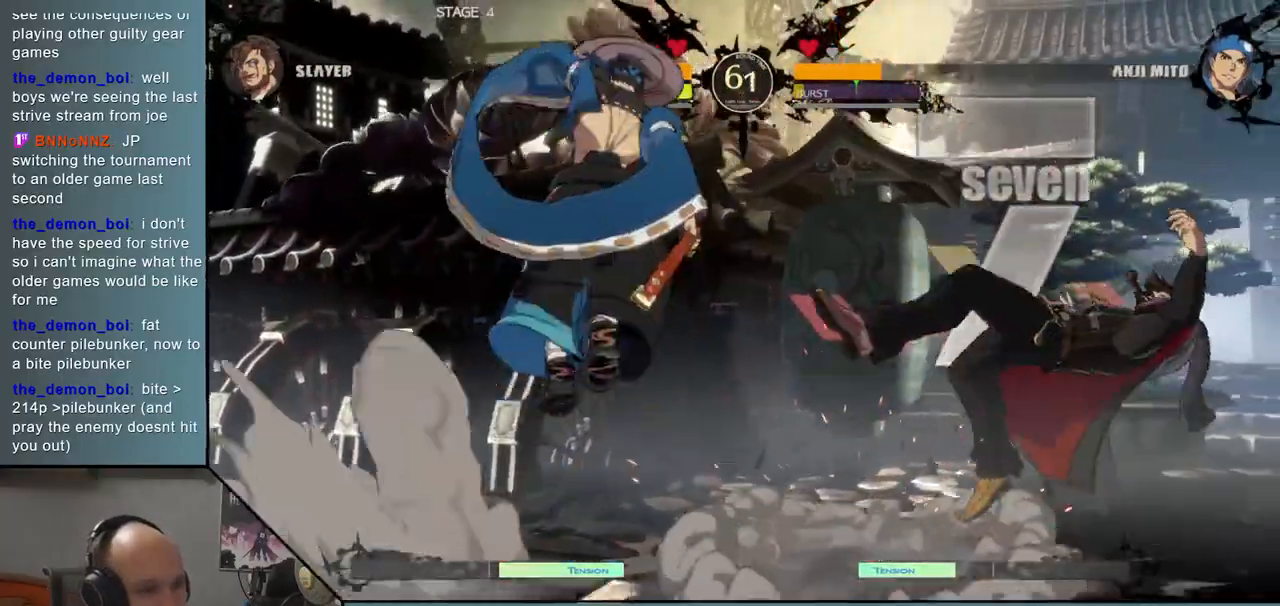
{"buttons": [], "events": [[50, "TRIANGLE", "up"], [67, "R1", "up"]]}
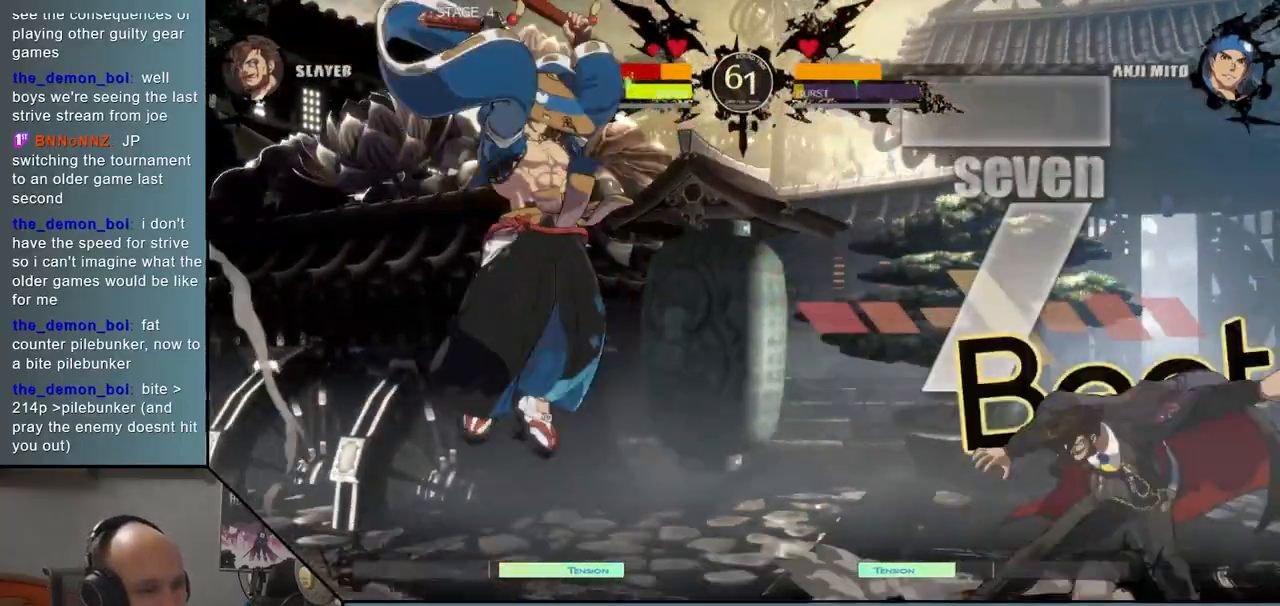
{"buttons": [], "events": []}
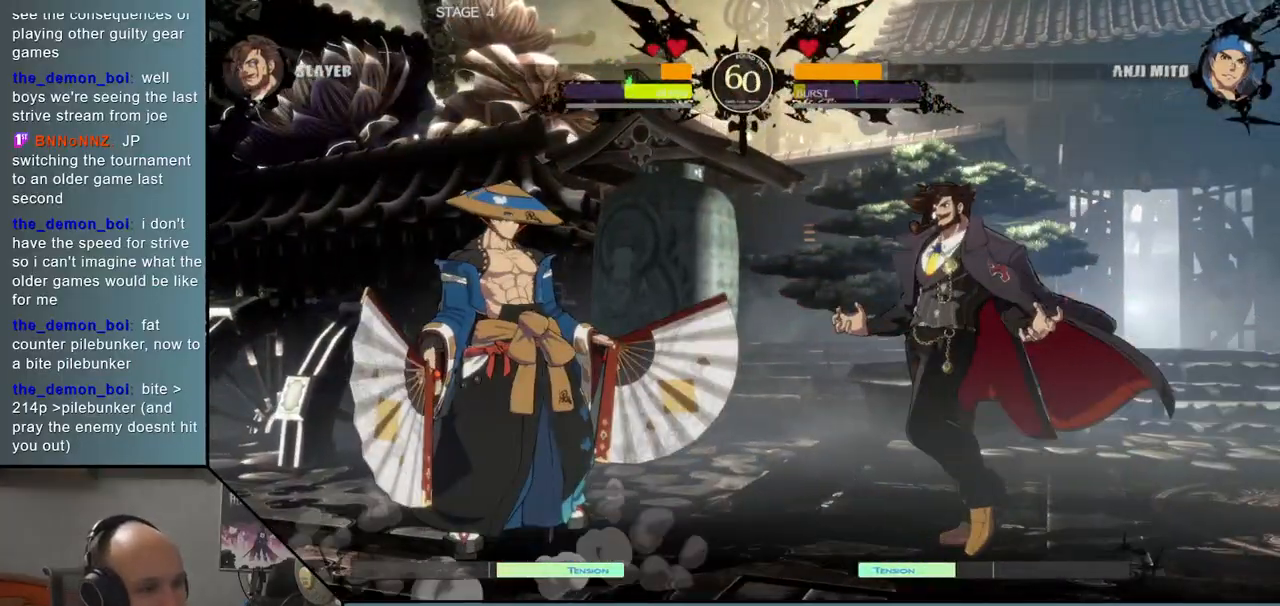
{"buttons": ["TRIANGLE"], "events": [[17, "R1", "down"], [133, "R1", "up"], [500, "TRIANGLE", "down"]]}
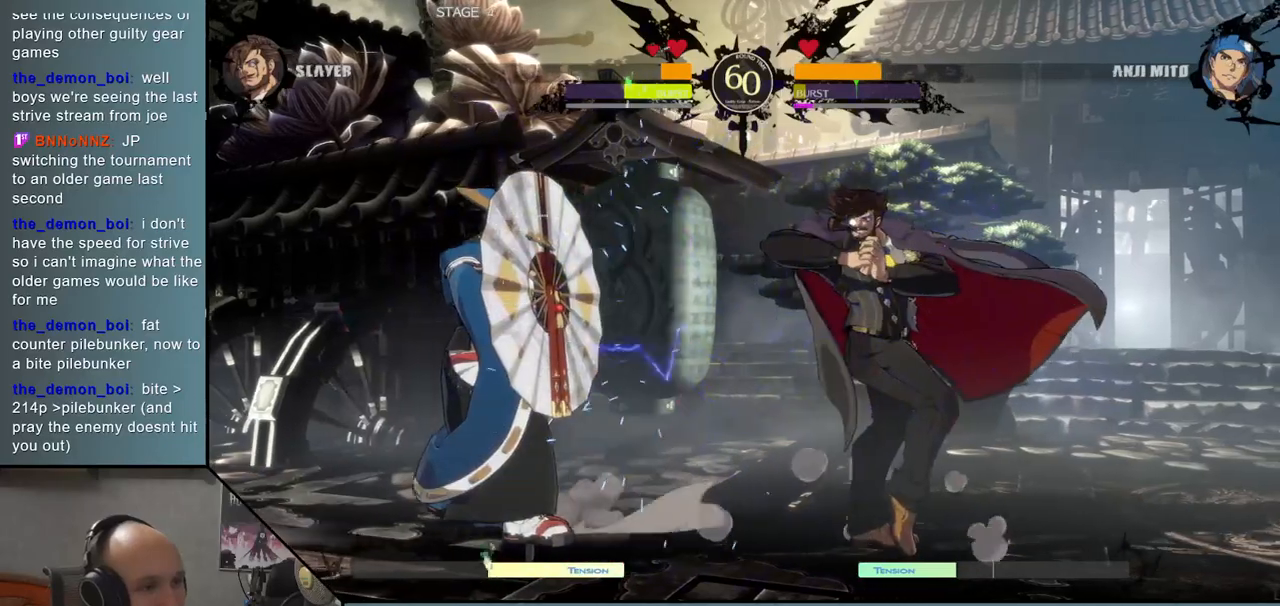
{"buttons": ["SQUARE"], "events": [[100, "TRIANGLE", "up"], [233, "TRIANGLE", "down"], [350, "TRIANGLE", "up"], [500, "SQUARE", "down"]]}
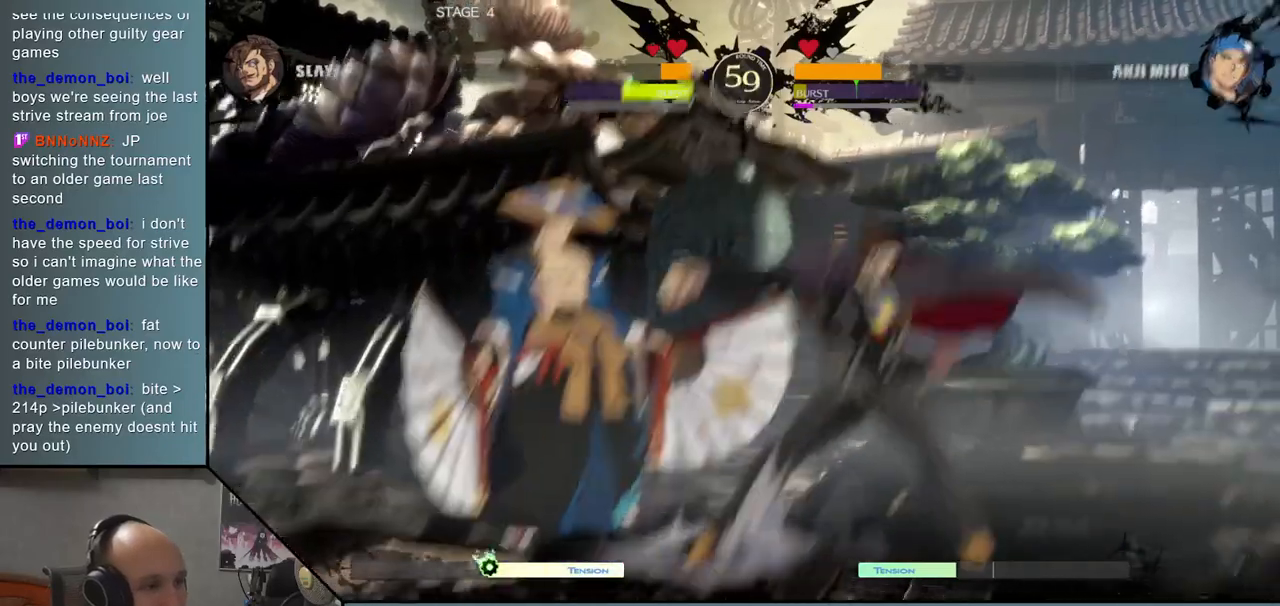
{"buttons": [], "events": [[67, "SQUARE", "up"], [167, "SQUARE", "down"], [217, "SQUARE", "up"], [333, "SQUARE", "down"], [417, "SQUARE", "up"]]}
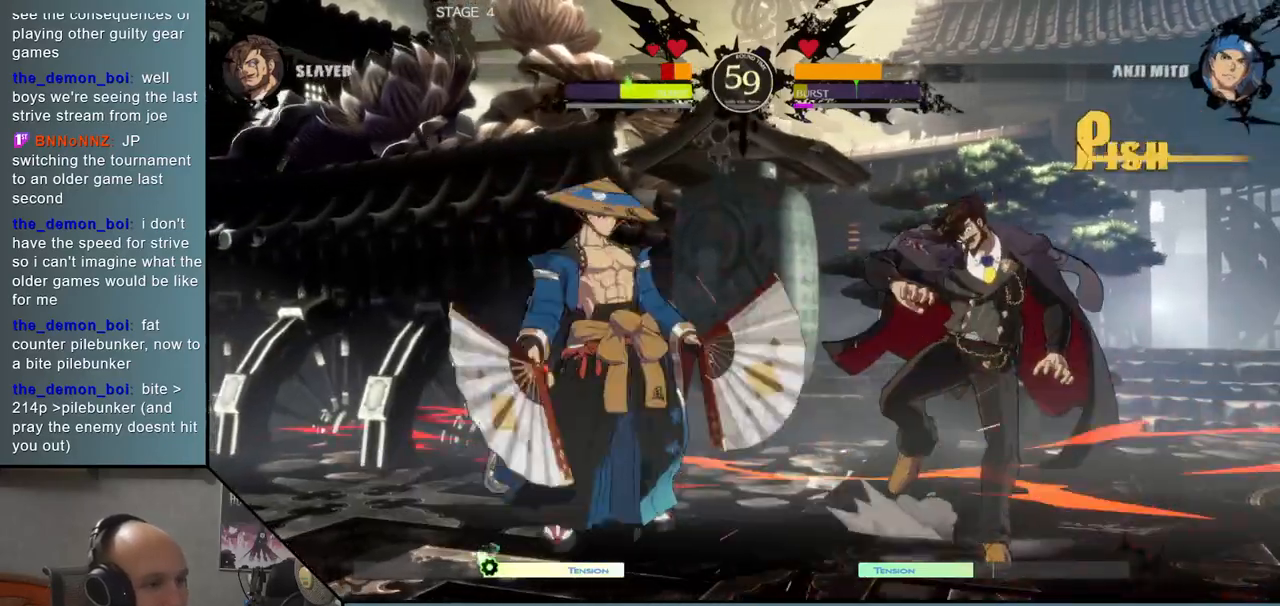
{"buttons": [], "events": []}
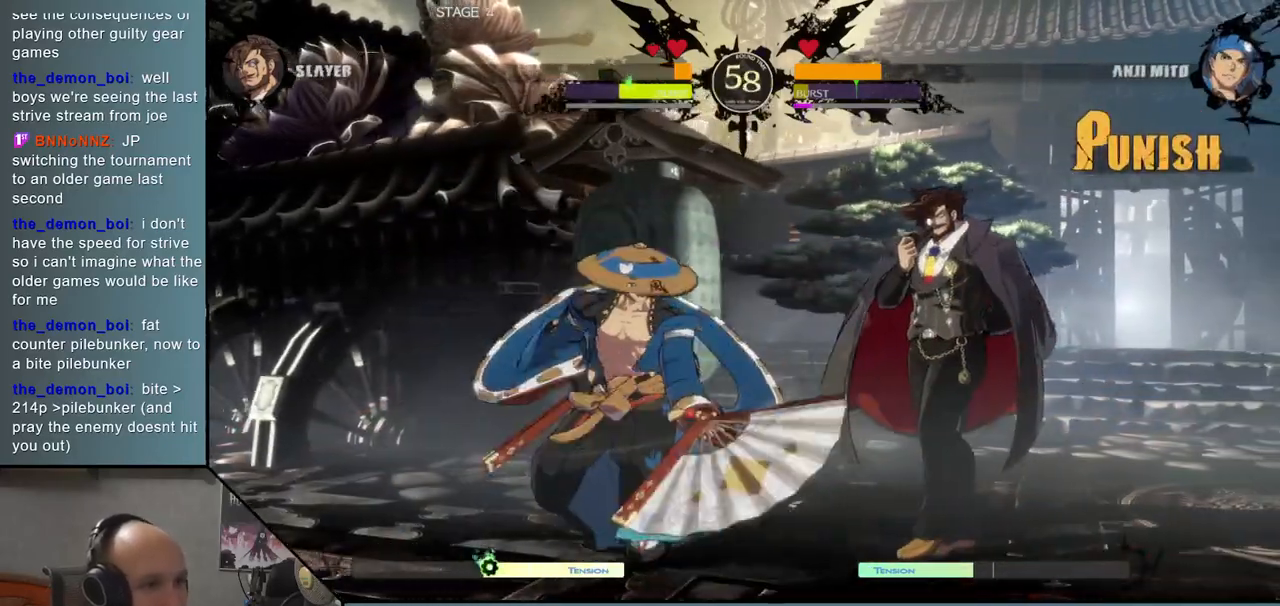
{"buttons": [], "events": []}
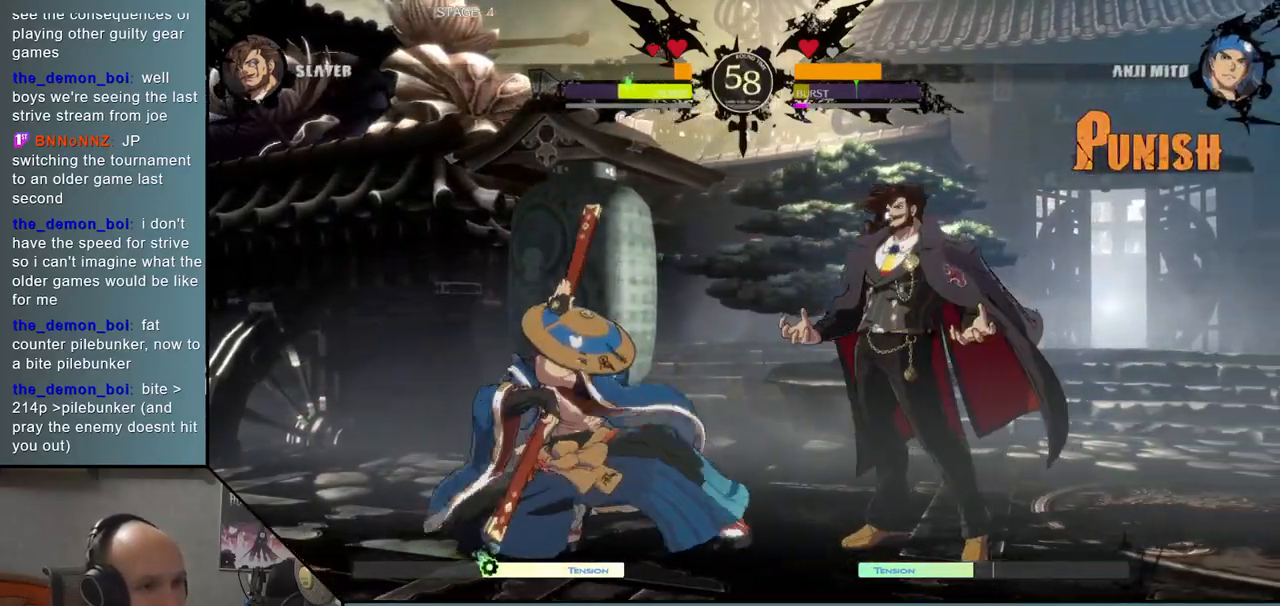
{"buttons": ["TRIANGLE"], "events": [[283, "SQUARE", "down"], [333, "TRIANGLE", "down"], [417, "SQUARE", "up"]]}
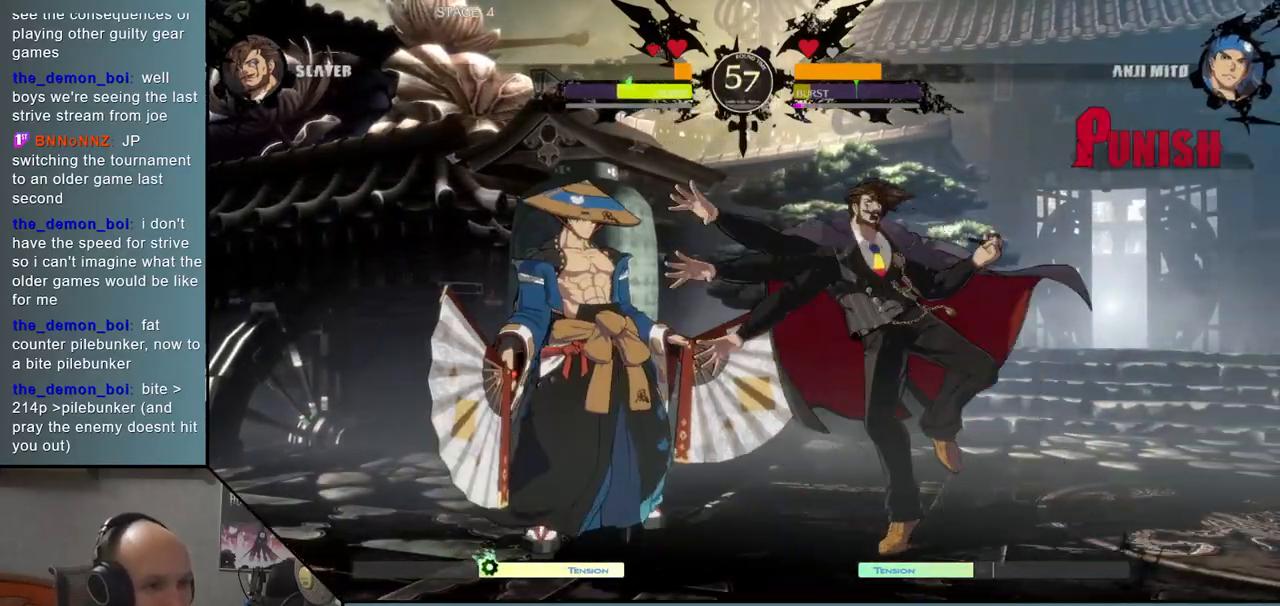
{"buttons": ["TRIANGLE"], "events": [[33, "TRIANGLE", "up"], [500, "TRIANGLE", "down"]]}
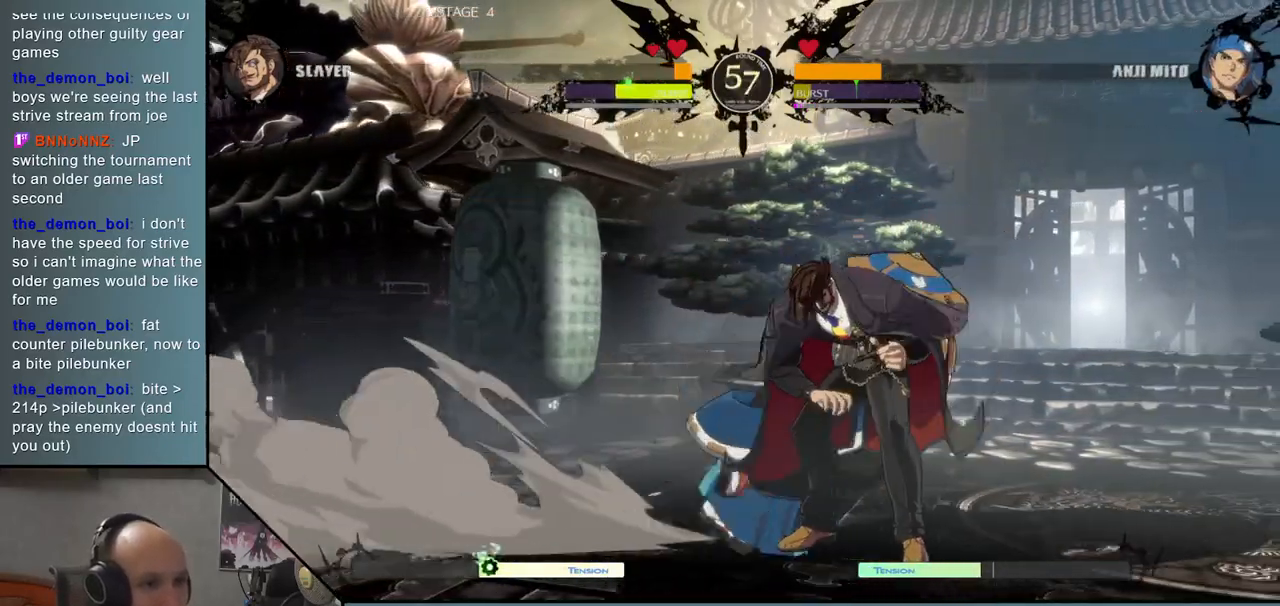
{"buttons": [], "events": [[150, "TRIANGLE", "up"]]}
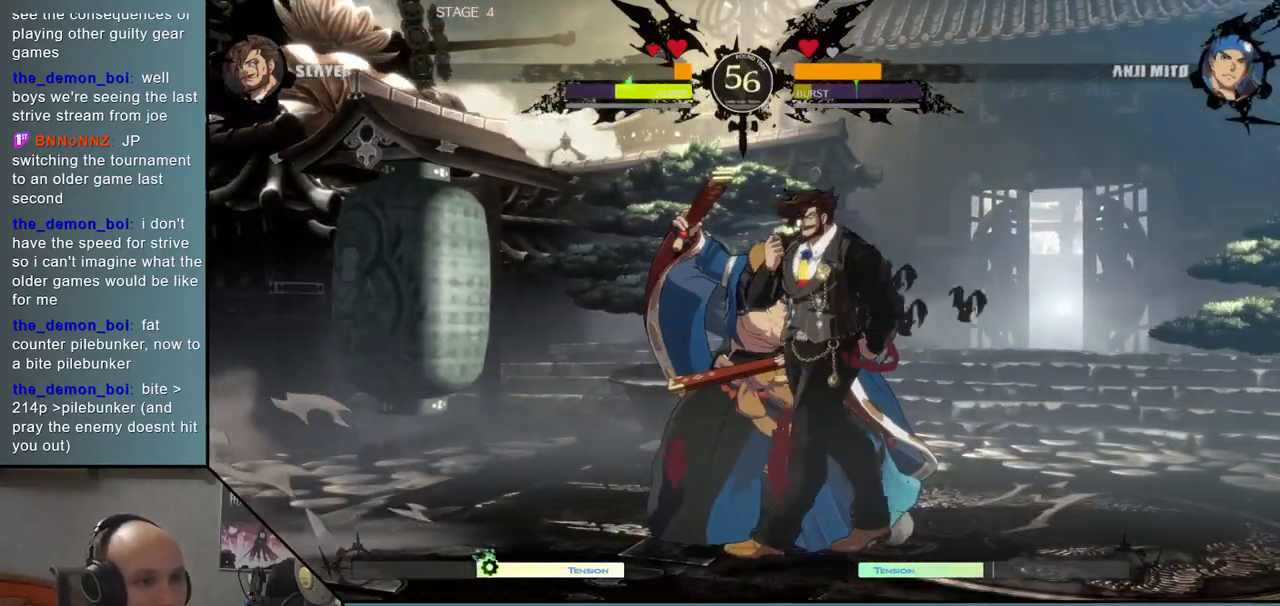
{"buttons": ["R1"], "events": [[200, "R1", "down"], [300, "R1", "up"], [417, "R1", "down"]]}
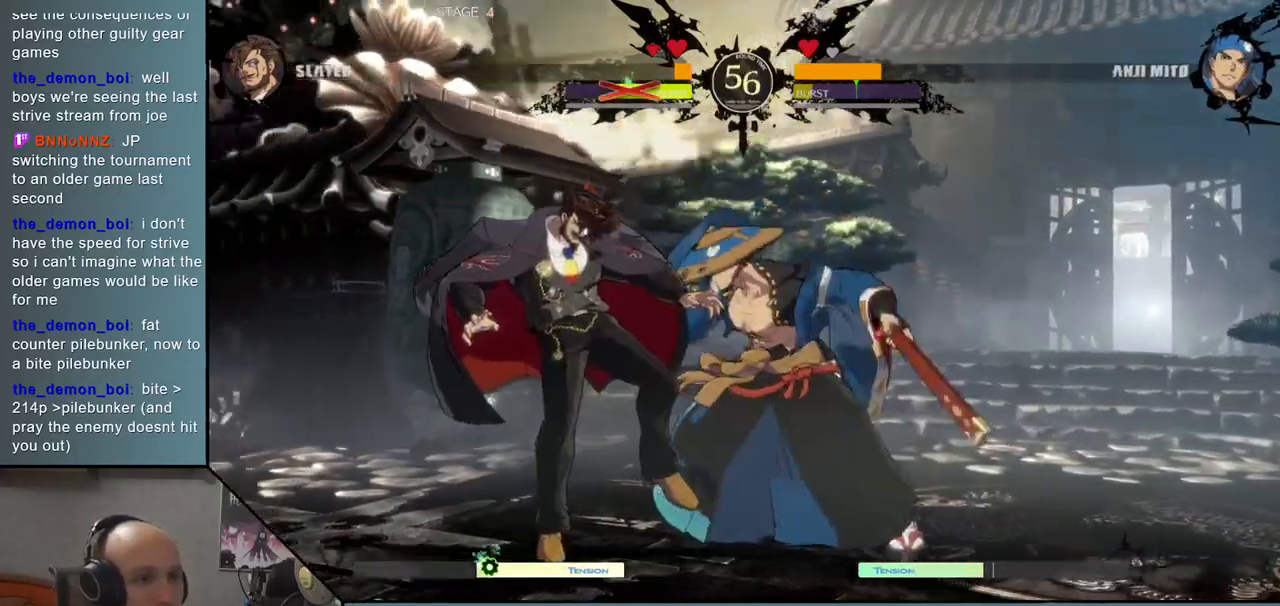
{"buttons": [], "events": [[33, "R1", "up"], [167, "R1", "down"], [250, "R1", "up"], [383, "R1", "down"], [483, "R1", "up"]]}
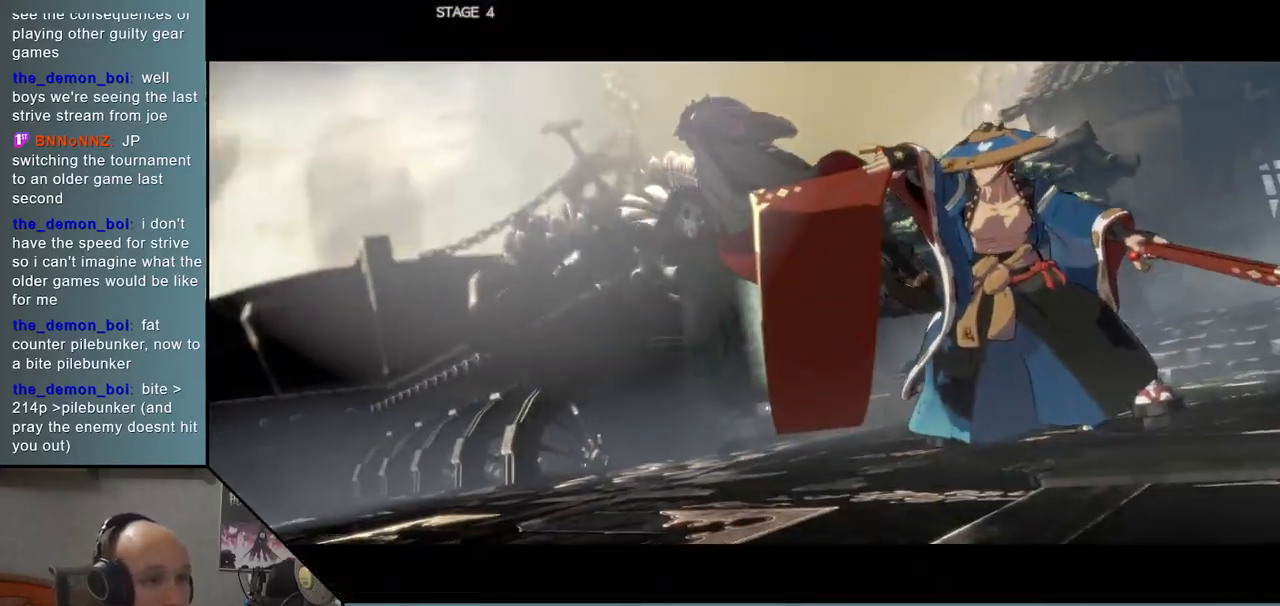
{"buttons": [], "events": [[117, "R1", "down"], [117, "TRIANGLE", "down"], [200, "R1", "up"], [233, "TRIANGLE", "up"]]}